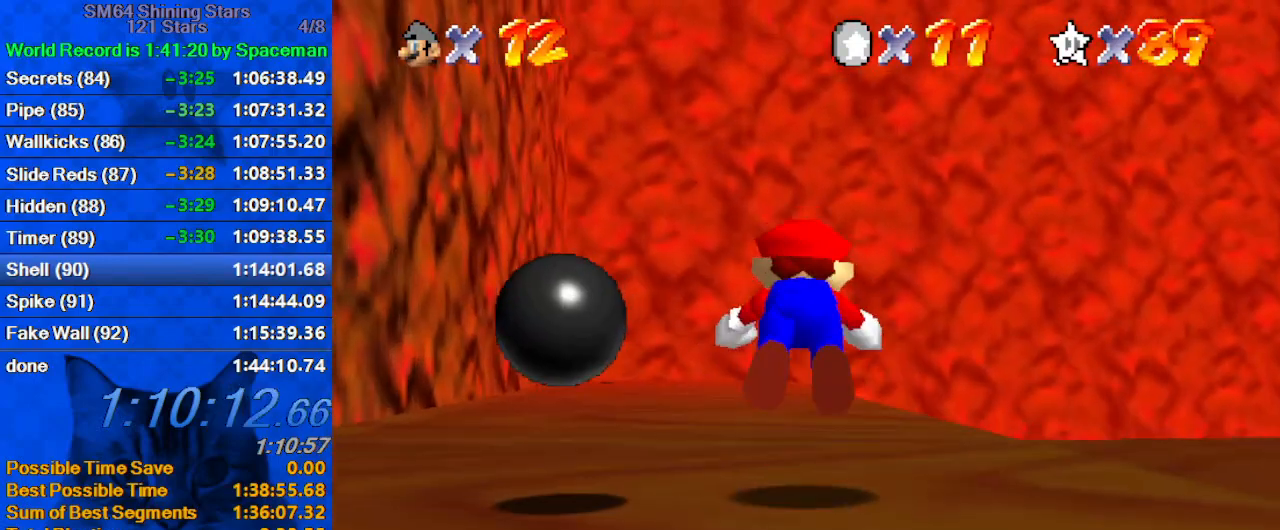
Gameplay with keyboard; each line is a JSON object with the keys held at the frame after it. "events" lists presses ("down") and releases ("up") of "a", "c", "ctrl", "d", "down", "left", "return", "right", "s", "shift", "up", "w", "x" and "y" between this image and that frame as [ms after this image, input, new state], when the widget could be followed in between. No other keys are recorded. Mouse input is not recorded.
{"keys": ["right"], "events": [[67, "ctrl", "up"], [67, "right", "down"], [300, "ctrl", "down"], [300, "shift", "down"], [400, "up", "up"], [433, "ctrl", "up"], [433, "shift", "up"]]}
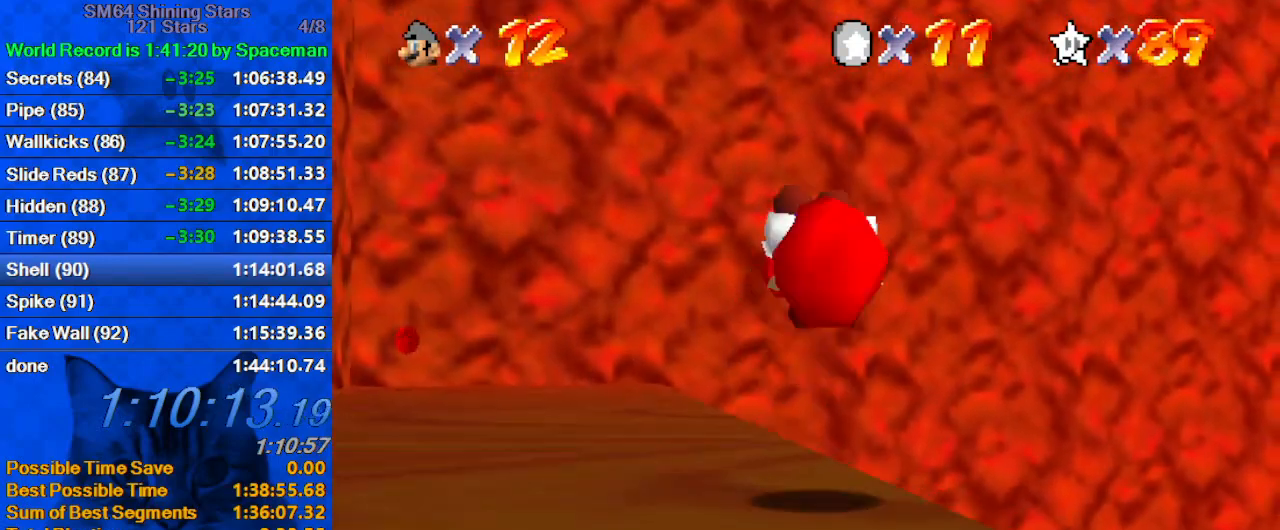
{"keys": ["d", "down", "left"], "events": [[33, "d", "down"], [167, "d", "up"], [200, "d", "down"], [200, "down", "down"], [367, "d", "up"], [367, "right", "up"], [433, "left", "down"], [500, "d", "down"]]}
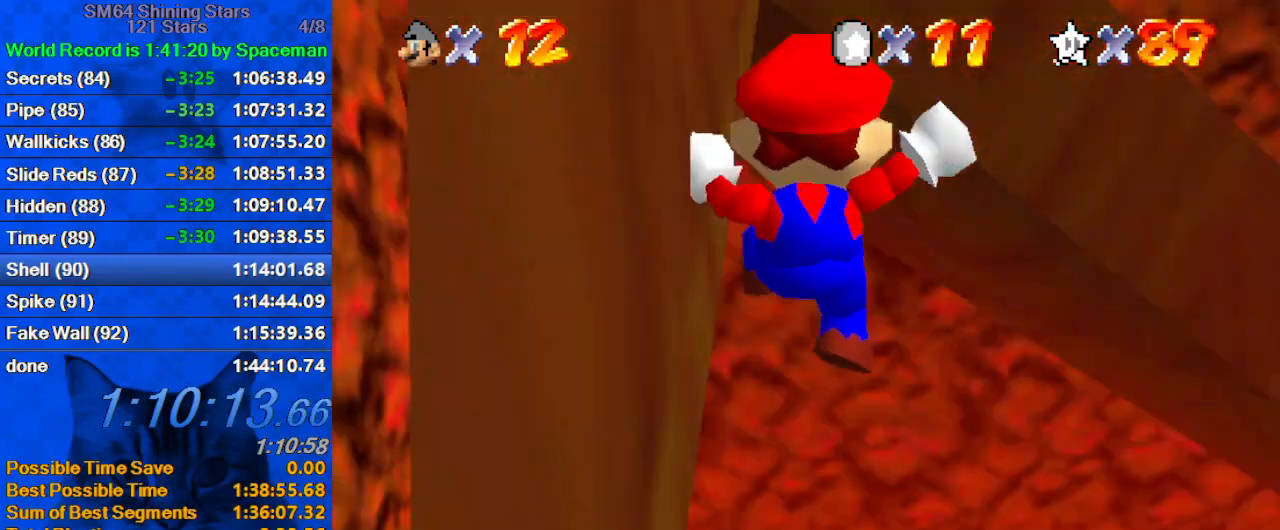
{"keys": ["up"], "events": [[33, "s", "down"], [133, "down", "up"], [167, "d", "up"], [167, "s", "up"], [267, "up", "down"], [467, "left", "up"]]}
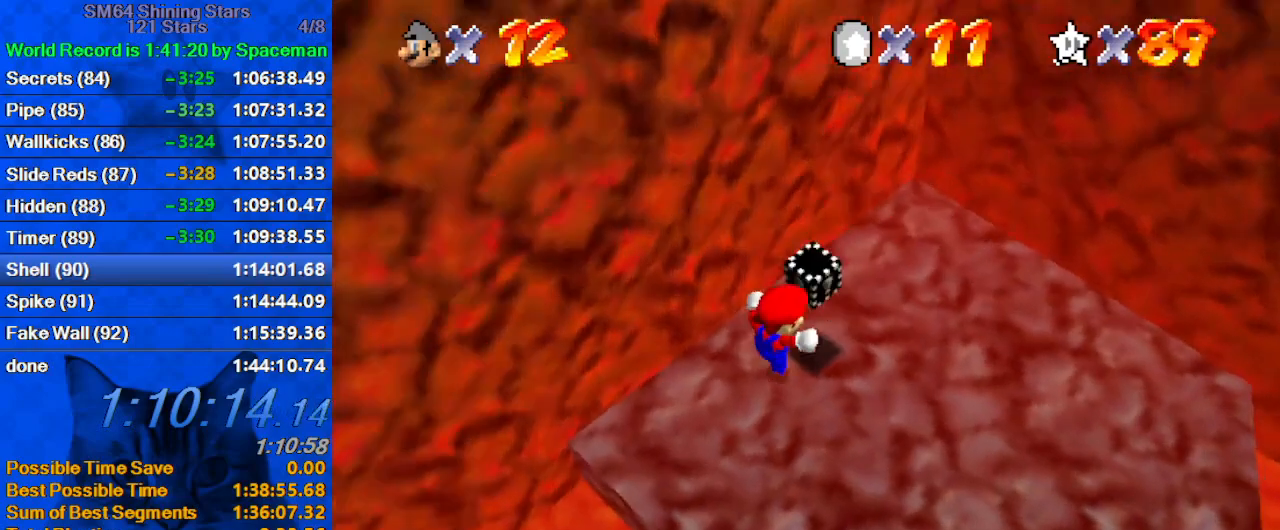
{"keys": ["up"], "events": [[167, "a", "down"], [300, "a", "up"], [367, "a", "down"], [467, "a", "up"]]}
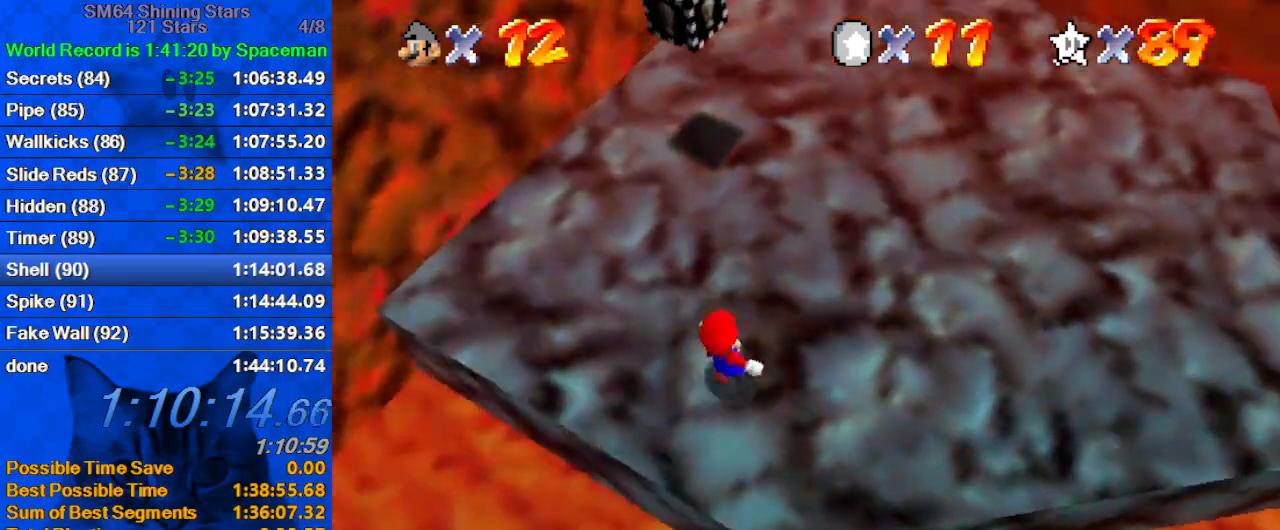
{"keys": ["ctrl", "left", "up"], "events": [[200, "left", "down"], [200, "shift", "down"], [333, "shift", "up"], [500, "ctrl", "down"]]}
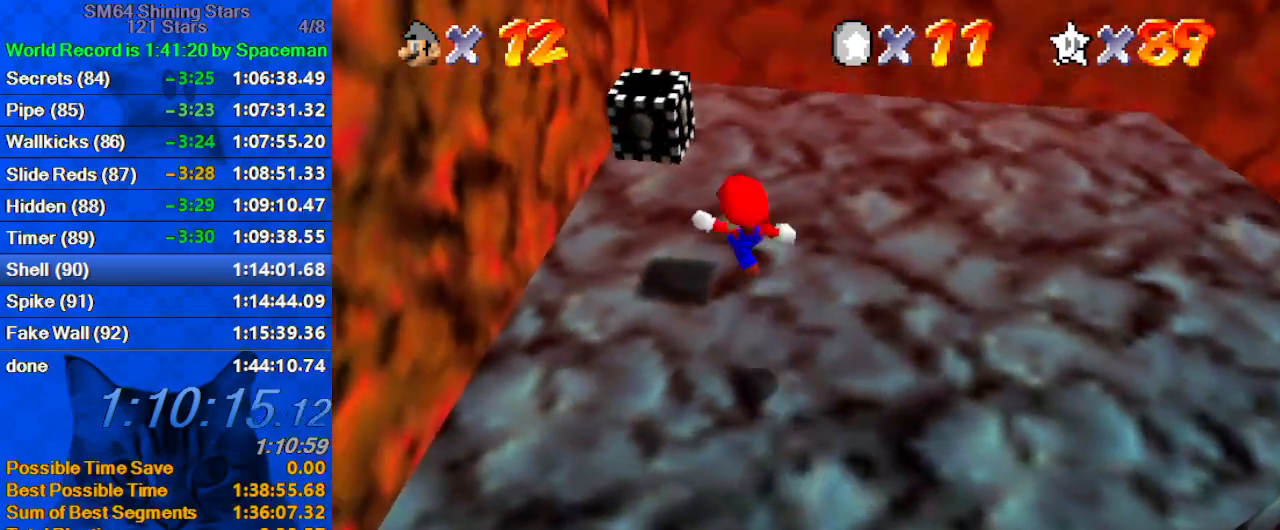
{"keys": ["up"], "events": [[167, "ctrl", "up"], [267, "left", "up"]]}
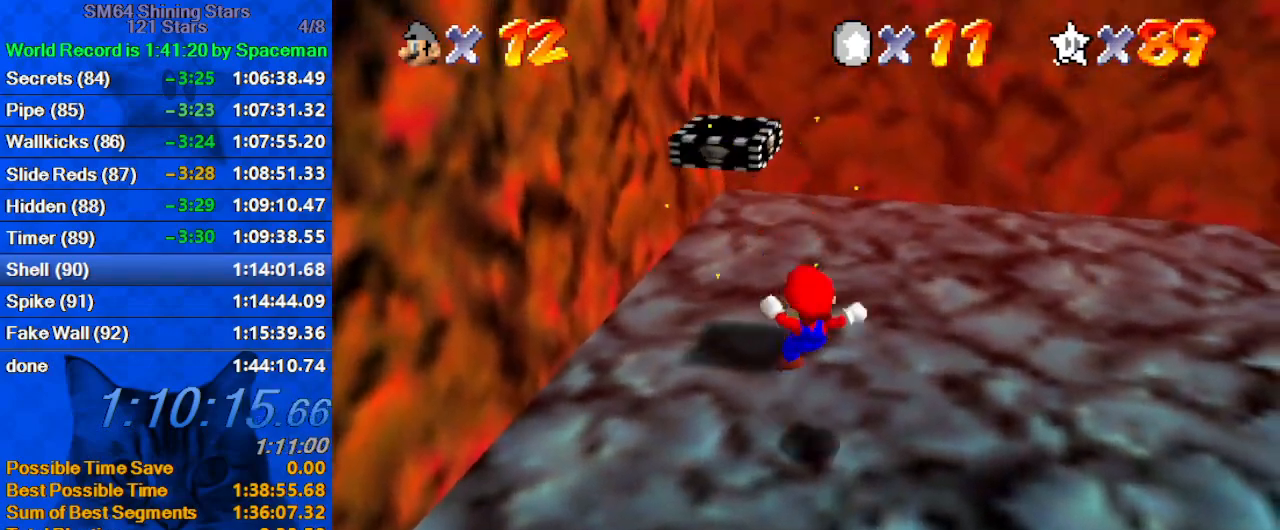
{"keys": ["up"], "events": [[133, "left", "down"], [133, "shift", "down"], [500, "left", "up"], [500, "shift", "up"]]}
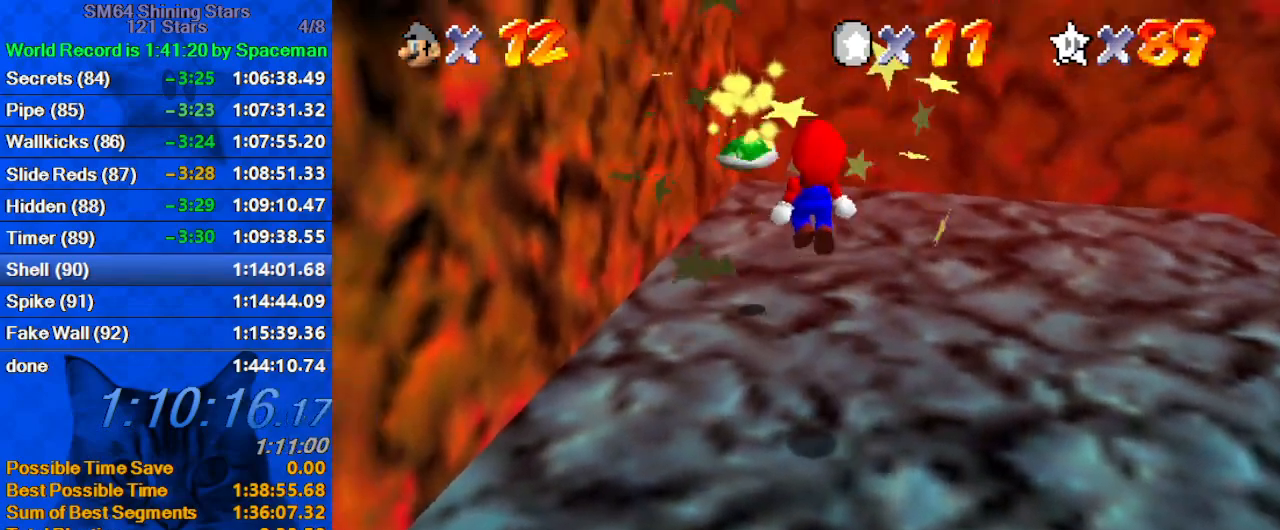
{"keys": ["left", "up"], "events": [[67, "ctrl", "down"], [233, "ctrl", "up"], [233, "left", "down"]]}
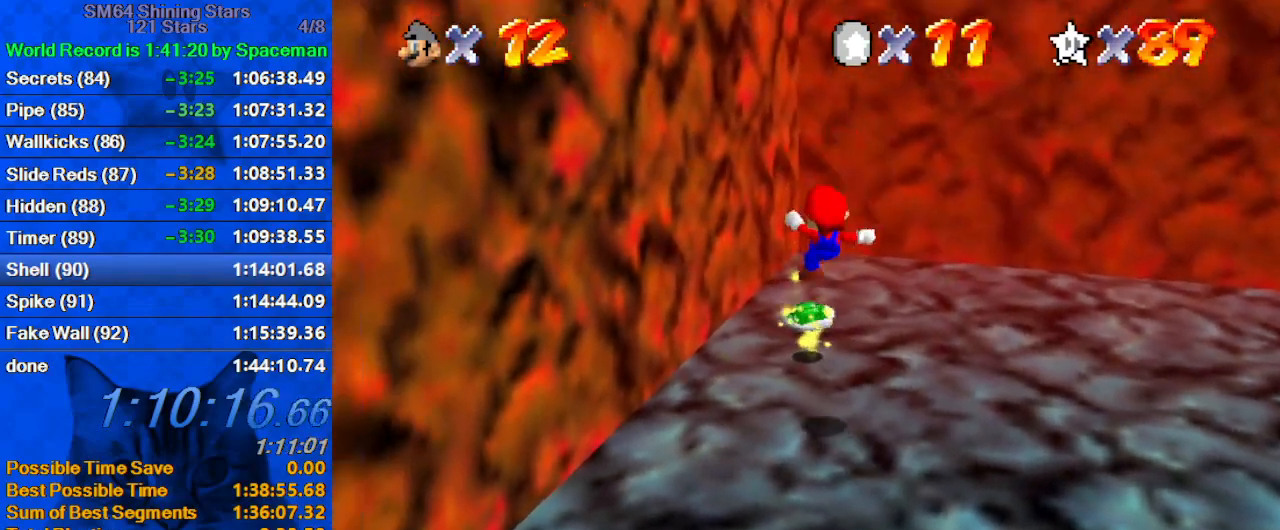
{"keys": ["right", "up"], "events": [[167, "left", "up"], [400, "right", "down"]]}
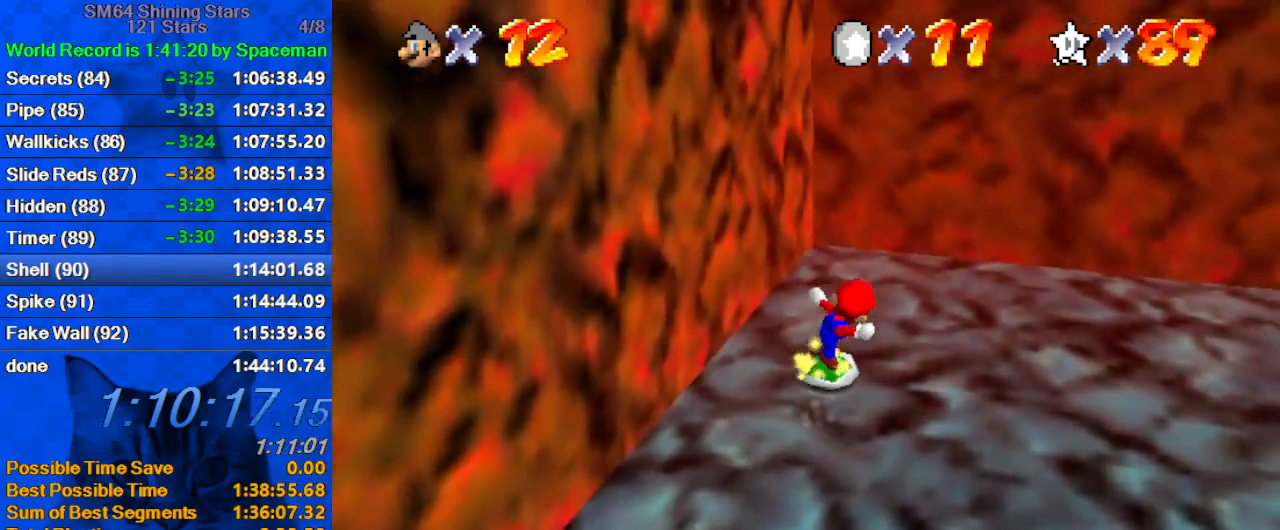
{"keys": ["right", "up"], "events": [[33, "up", "up"], [33, "w", "down"], [200, "w", "up"], [367, "up", "down"]]}
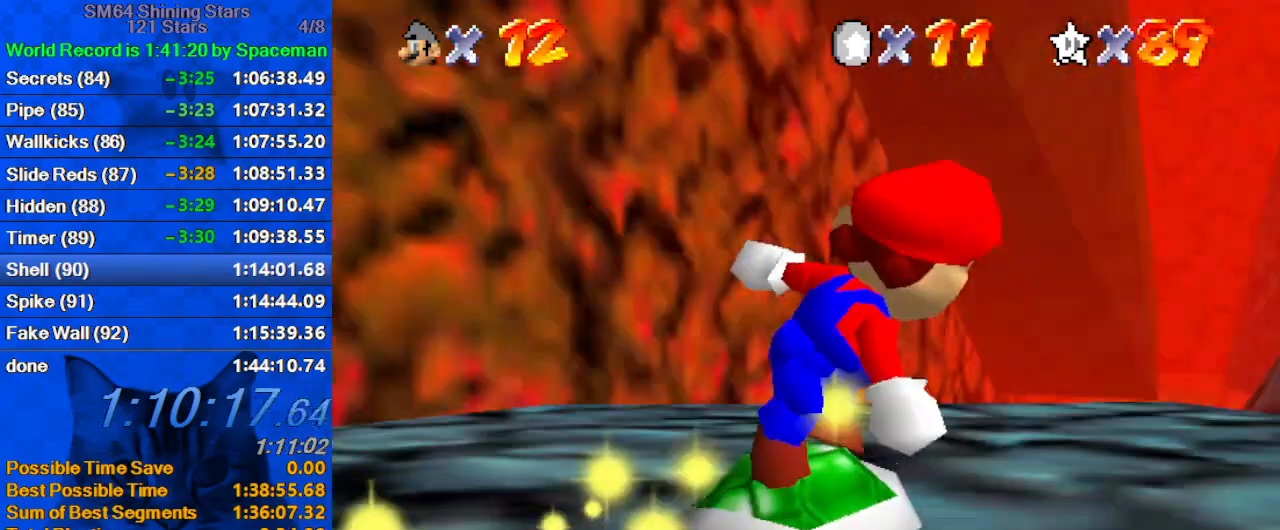
{"keys": ["up"], "events": [[100, "right", "up"], [333, "right", "down"], [467, "right", "up"]]}
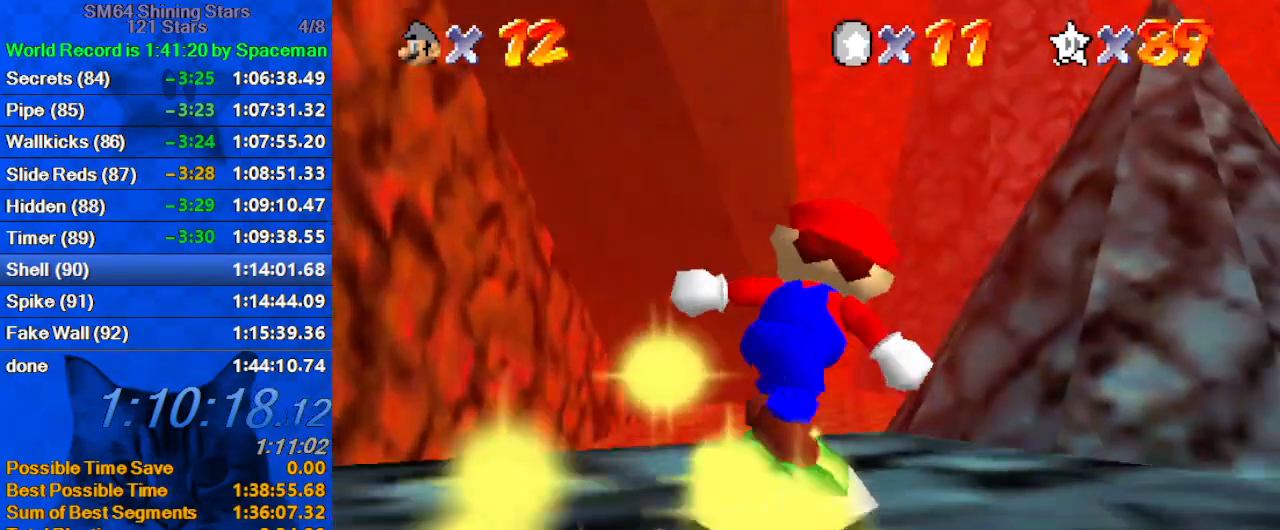
{"keys": ["right", "s", "up"], "events": [[433, "s", "down"], [500, "right", "down"]]}
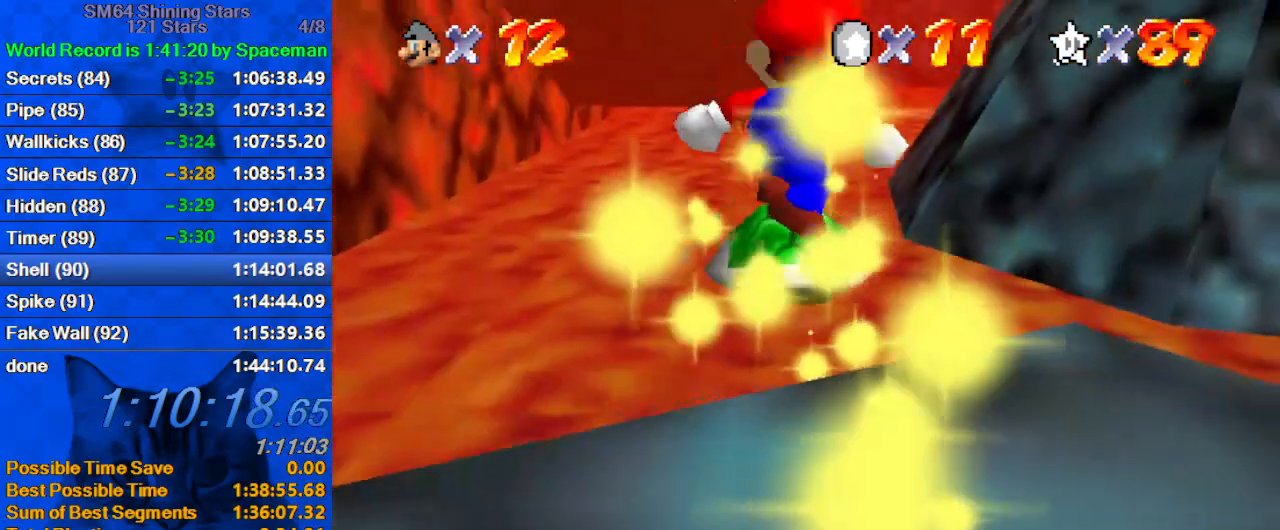
{"keys": ["up"], "events": [[100, "right", "up"], [100, "s", "up"], [400, "right", "down"], [500, "right", "up"]]}
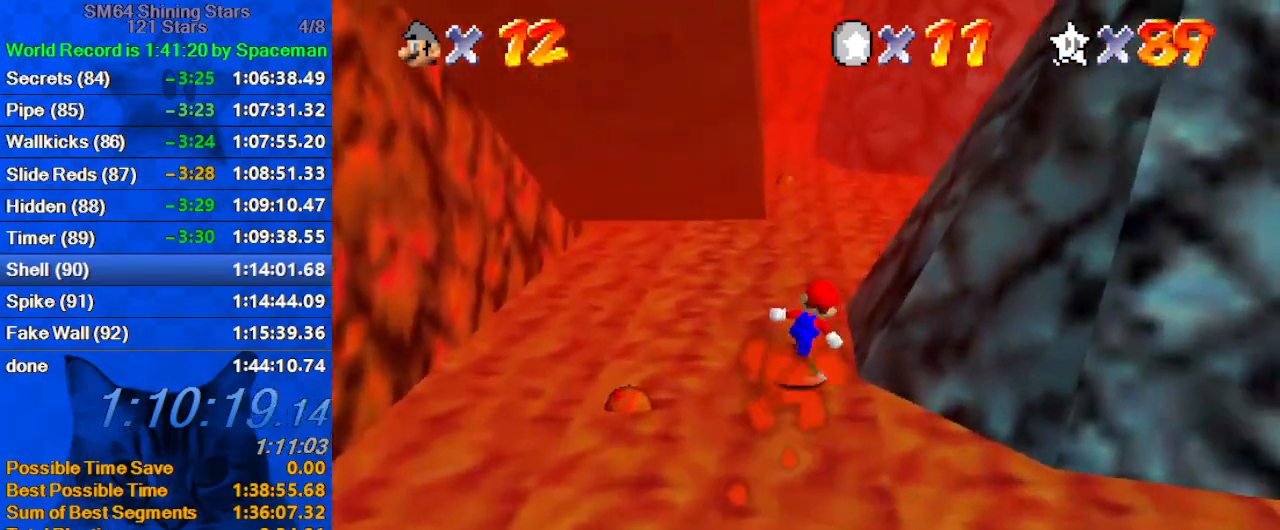
{"keys": ["up"], "events": [[300, "right", "down"], [367, "right", "up"]]}
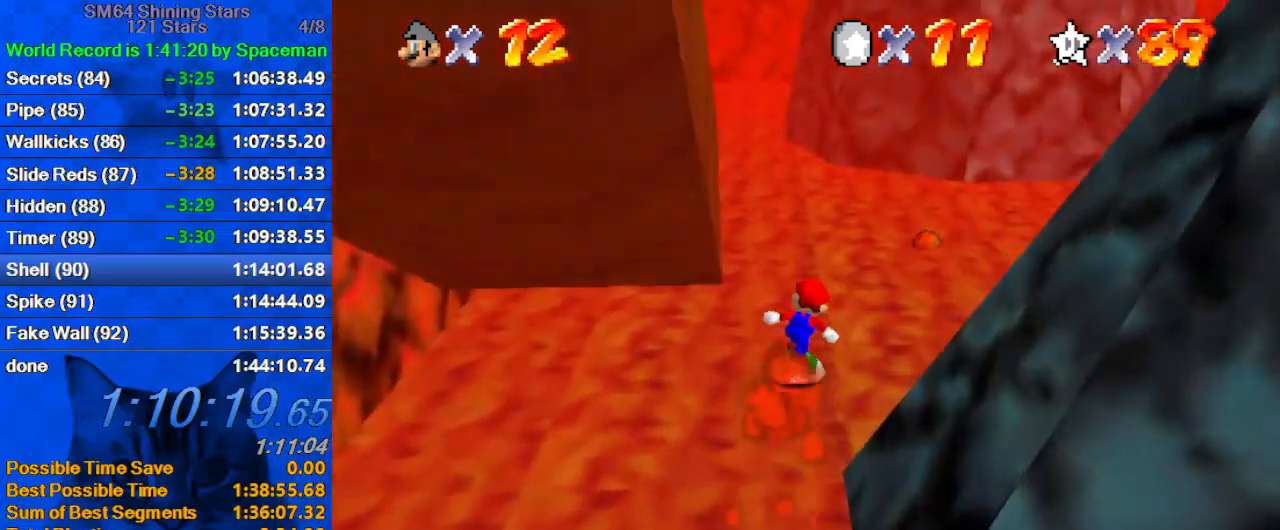
{"keys": ["up"], "events": [[67, "right", "down"], [167, "d", "down"], [267, "d", "up"], [300, "d", "down"], [500, "d", "up"], [500, "right", "up"]]}
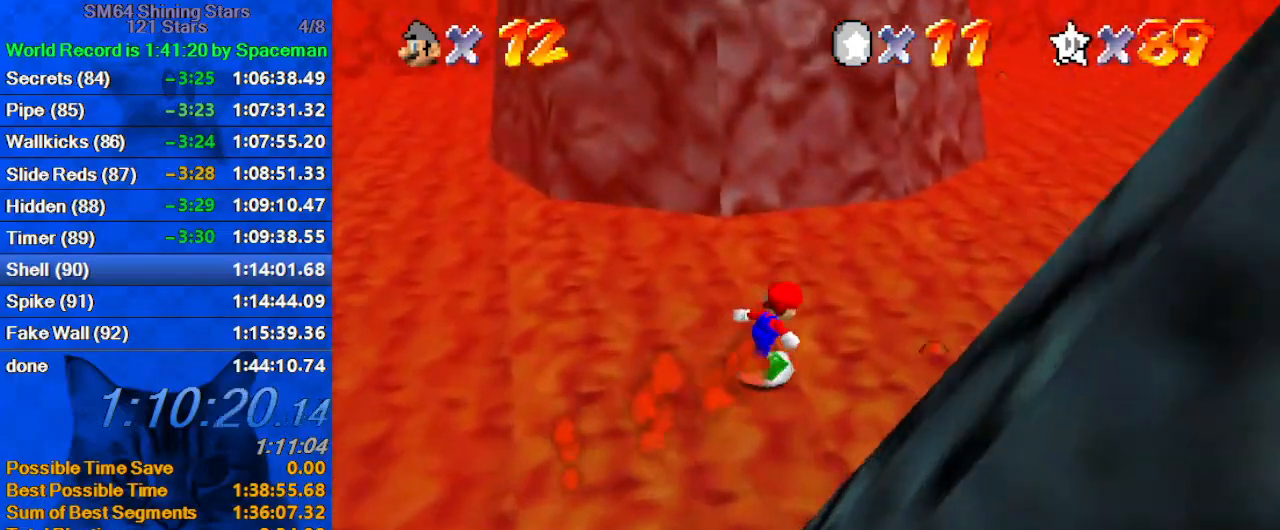
{"keys": ["shift", "up"], "events": [[367, "shift", "down"], [400, "left", "down"], [500, "left", "up"]]}
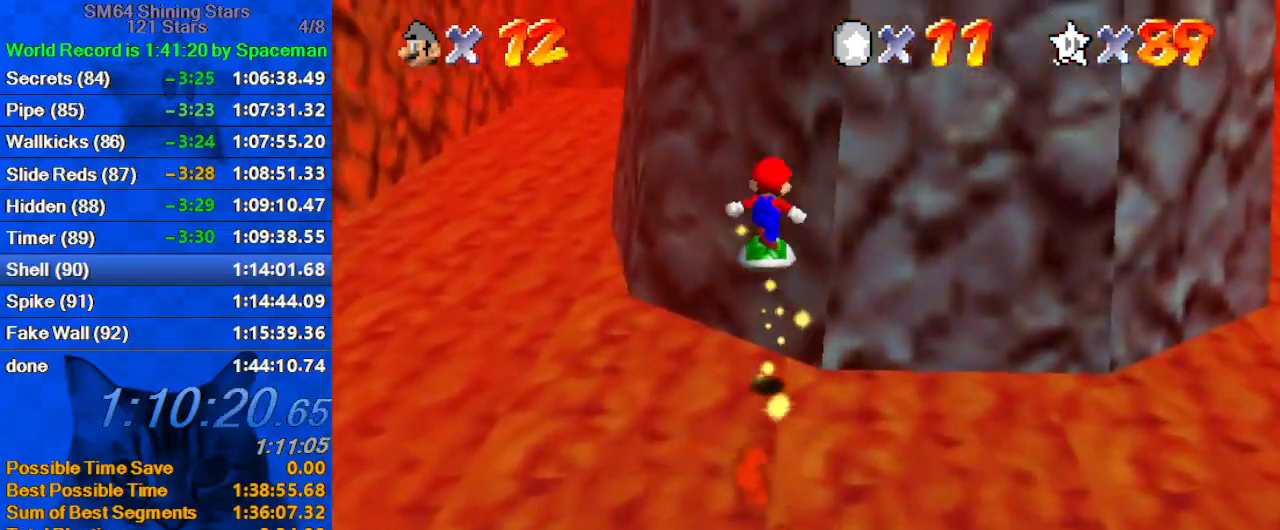
{"keys": ["left"], "events": [[267, "left", "down"], [333, "up", "up"], [367, "shift", "up"]]}
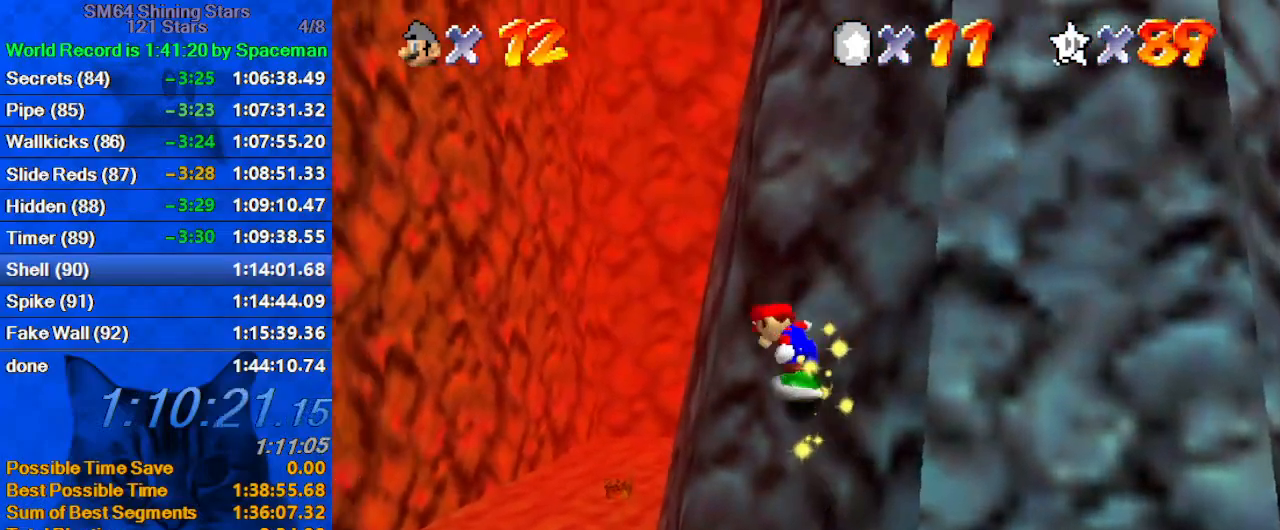
{"keys": ["left", "shift"], "events": [[200, "shift", "down"], [333, "d", "down"], [467, "d", "up"]]}
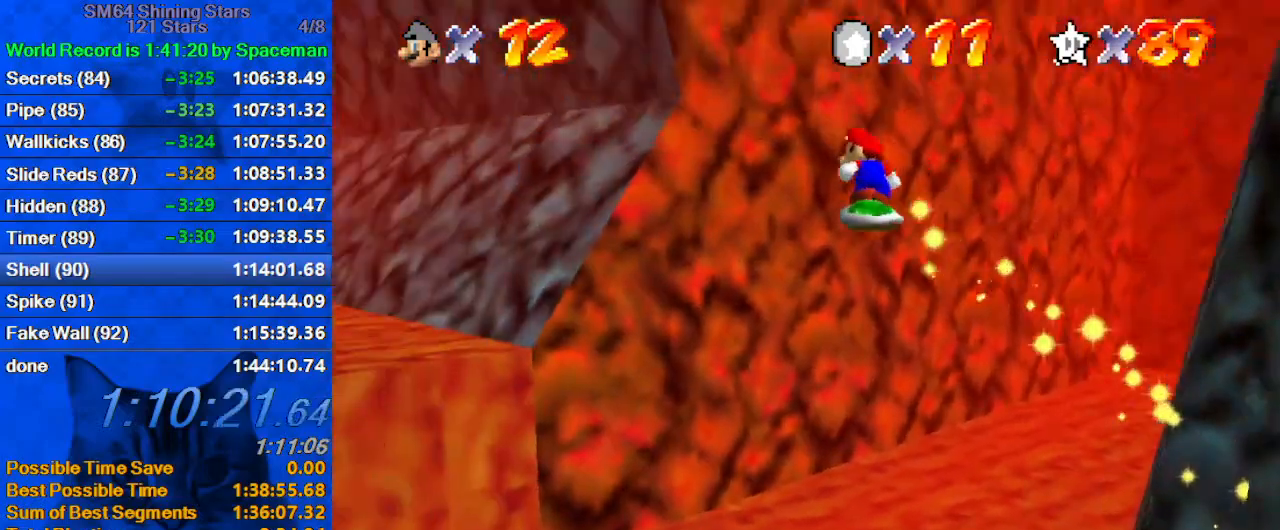
{"keys": ["left", "shift", "up"], "events": [[33, "d", "down"], [200, "d", "up"], [367, "up", "down"]]}
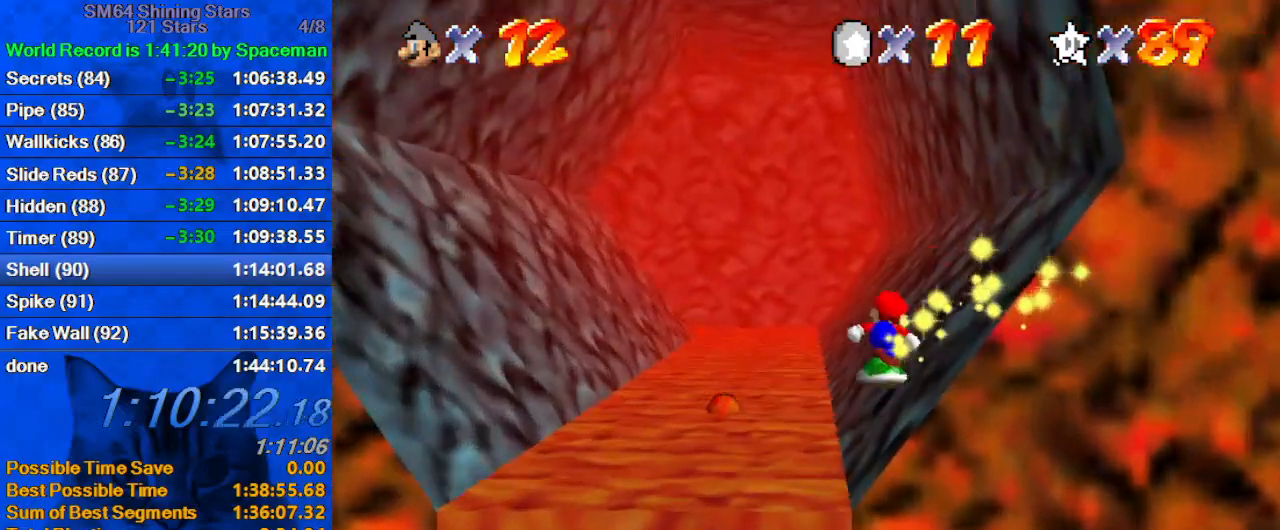
{"keys": ["shift", "up"], "events": [[33, "shift", "up"], [133, "left", "up"], [500, "shift", "down"]]}
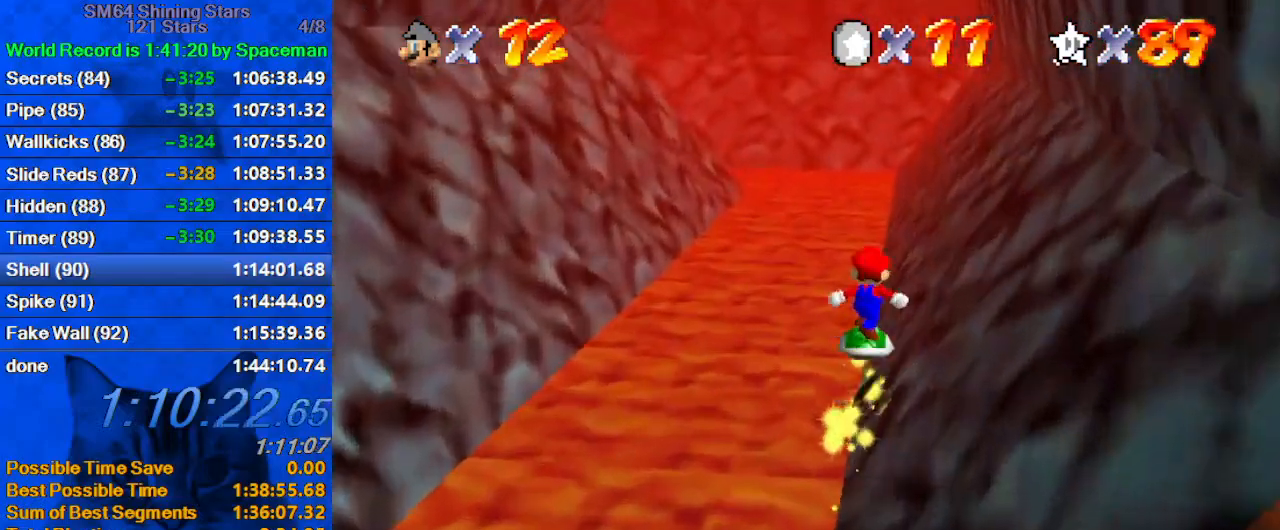
{"keys": ["d", "up"], "events": [[100, "shift", "up"], [233, "d", "down"], [367, "d", "up"], [433, "d", "down"]]}
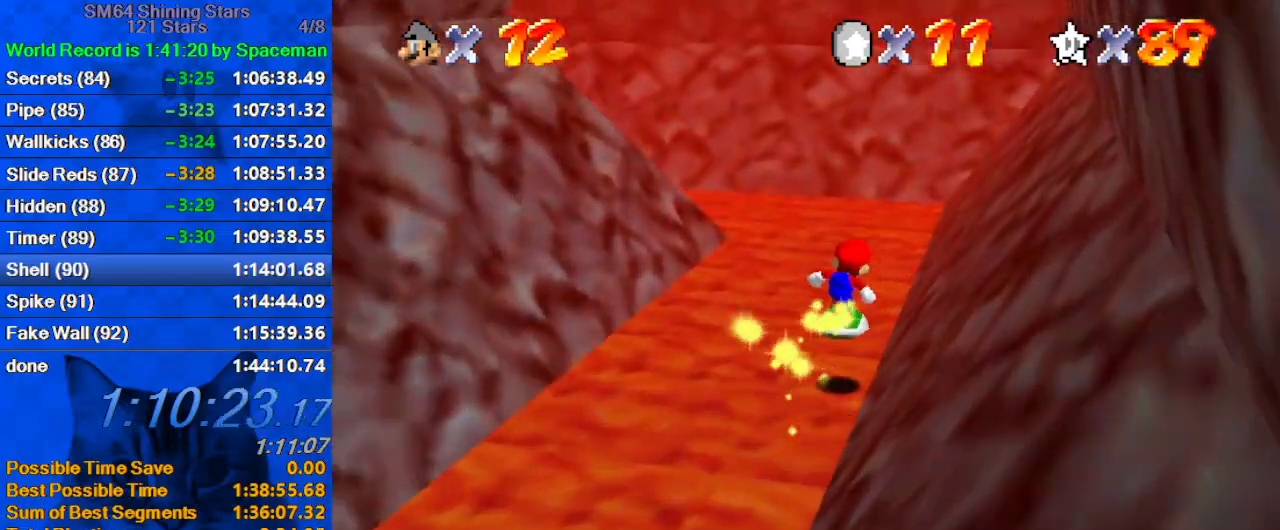
{"keys": ["d", "shift", "up"], "events": [[67, "d", "up"], [200, "left", "down"], [367, "shift", "down"], [433, "left", "up"], [500, "d", "down"]]}
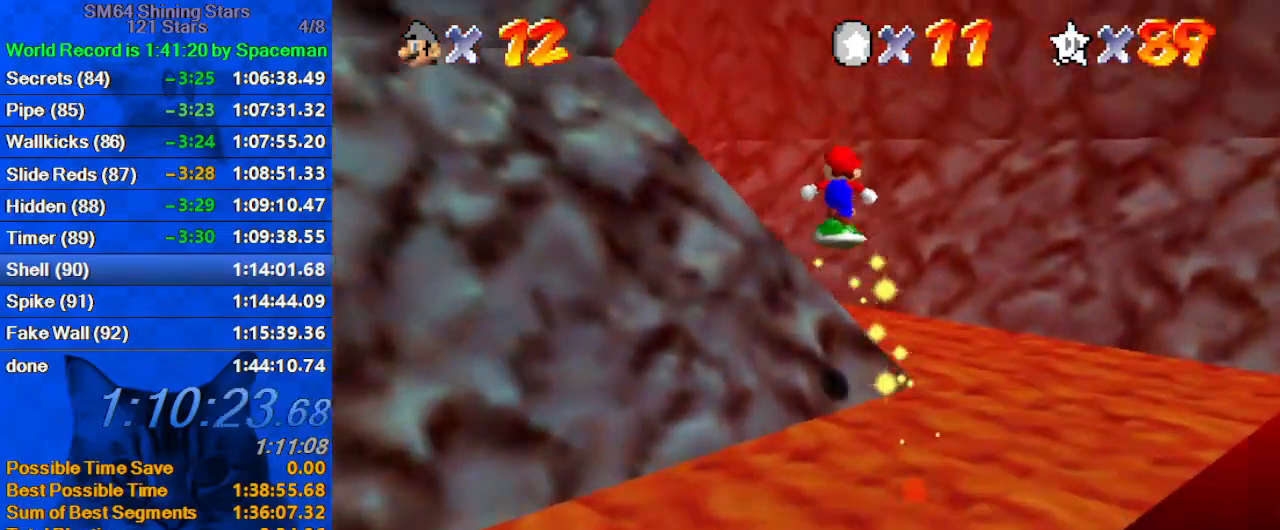
{"keys": ["up"], "events": [[33, "shift", "up"], [133, "d", "up"], [233, "d", "down"], [367, "d", "up"]]}
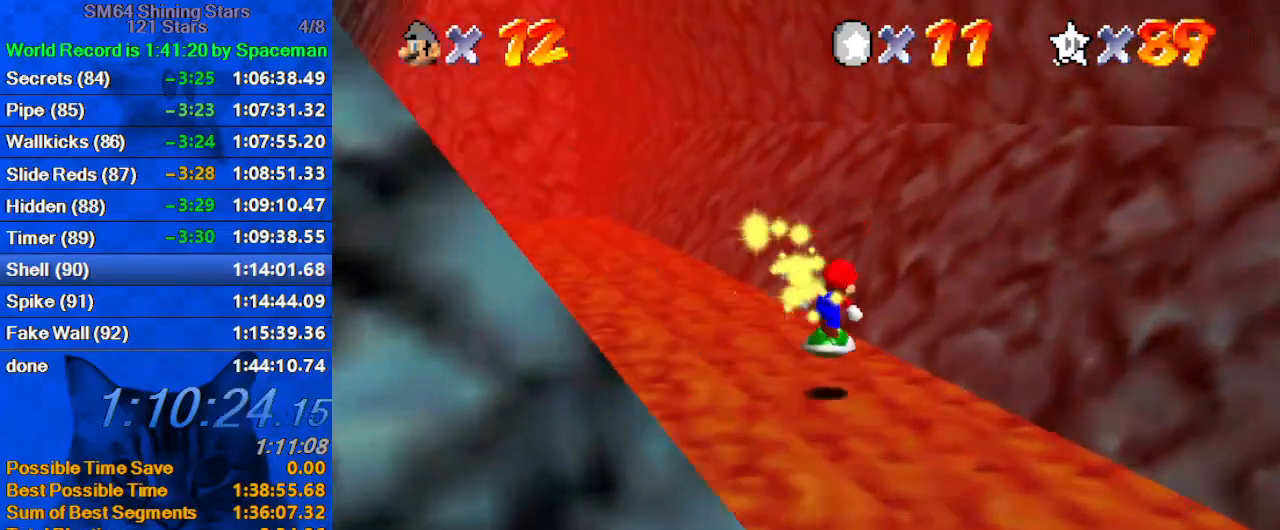
{"keys": ["up"], "events": [[233, "left", "down"], [367, "left", "up"]]}
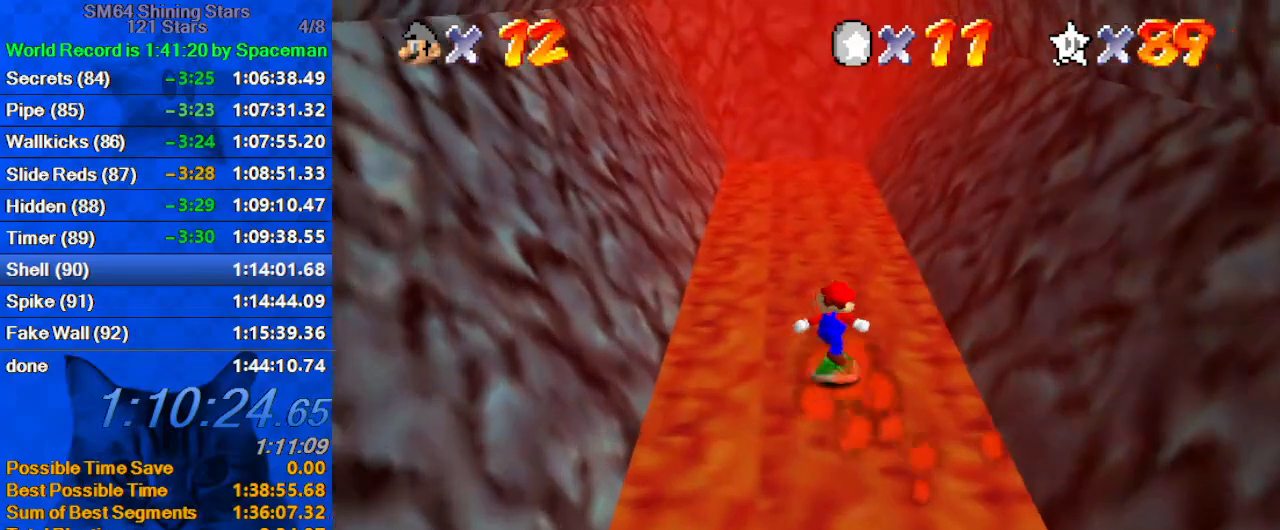
{"keys": ["up"], "events": [[167, "left", "down"], [200, "left", "up"]]}
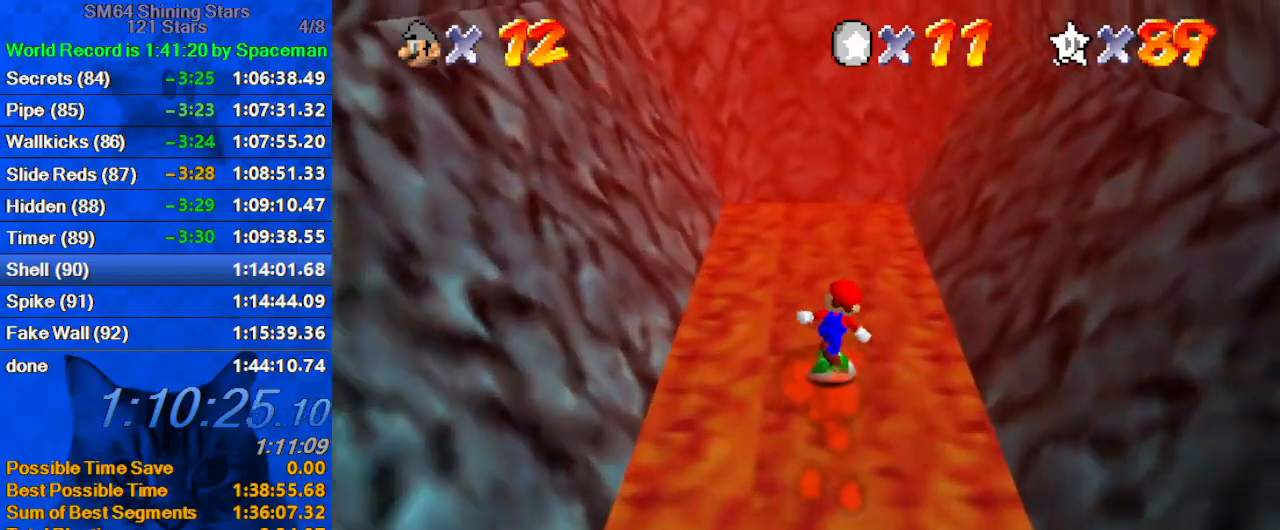
{"keys": ["up", "w"], "events": [[133, "shift", "down"], [233, "shift", "up"], [367, "w", "down"]]}
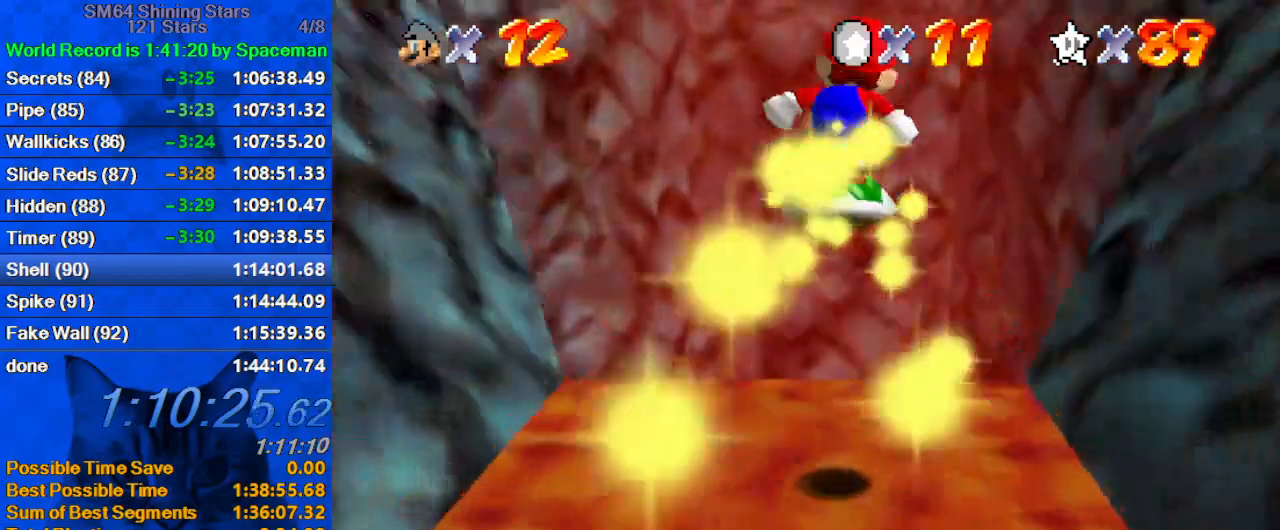
{"keys": [], "events": [[33, "w", "up"], [100, "up", "up"], [200, "down", "down"], [367, "down", "up"]]}
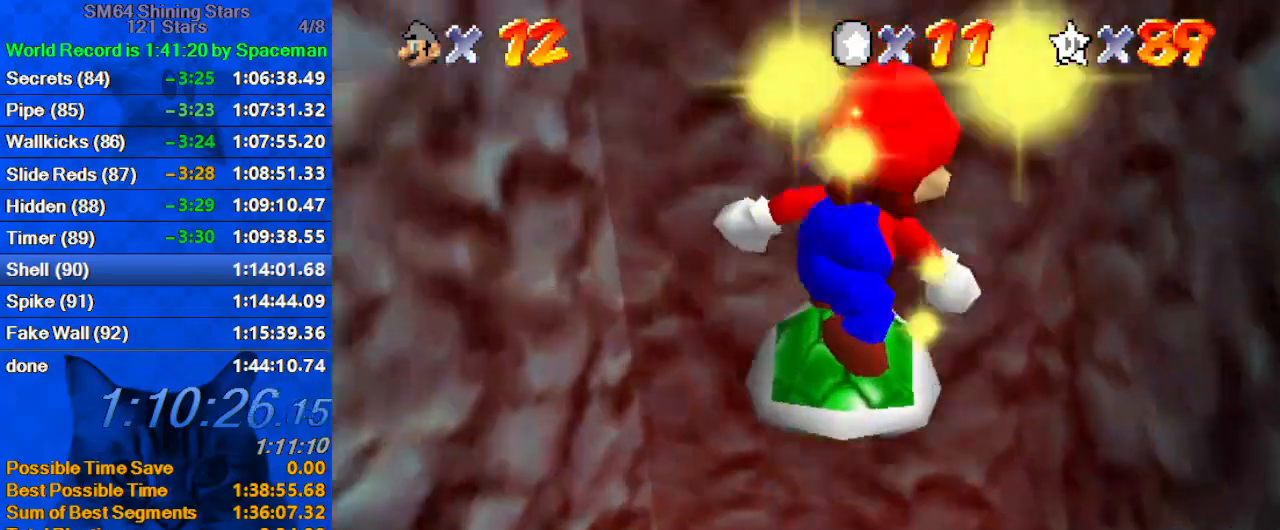
{"keys": ["left"], "events": [[233, "s", "down"], [233, "up", "down"], [400, "s", "up"], [467, "left", "down"], [467, "up", "up"]]}
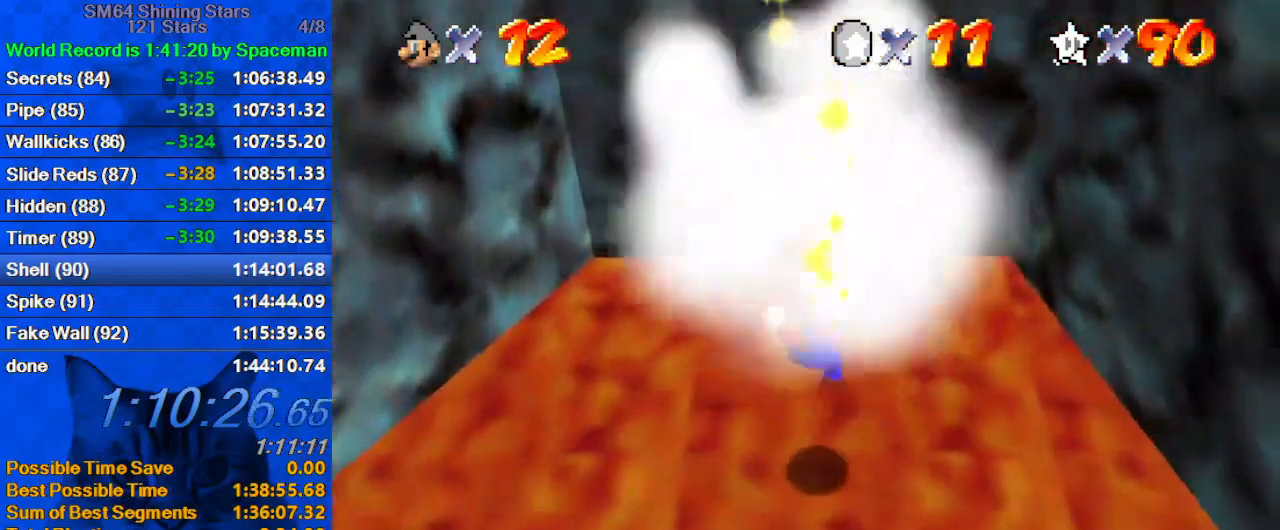
{"keys": [], "events": [[33, "left", "up"]]}